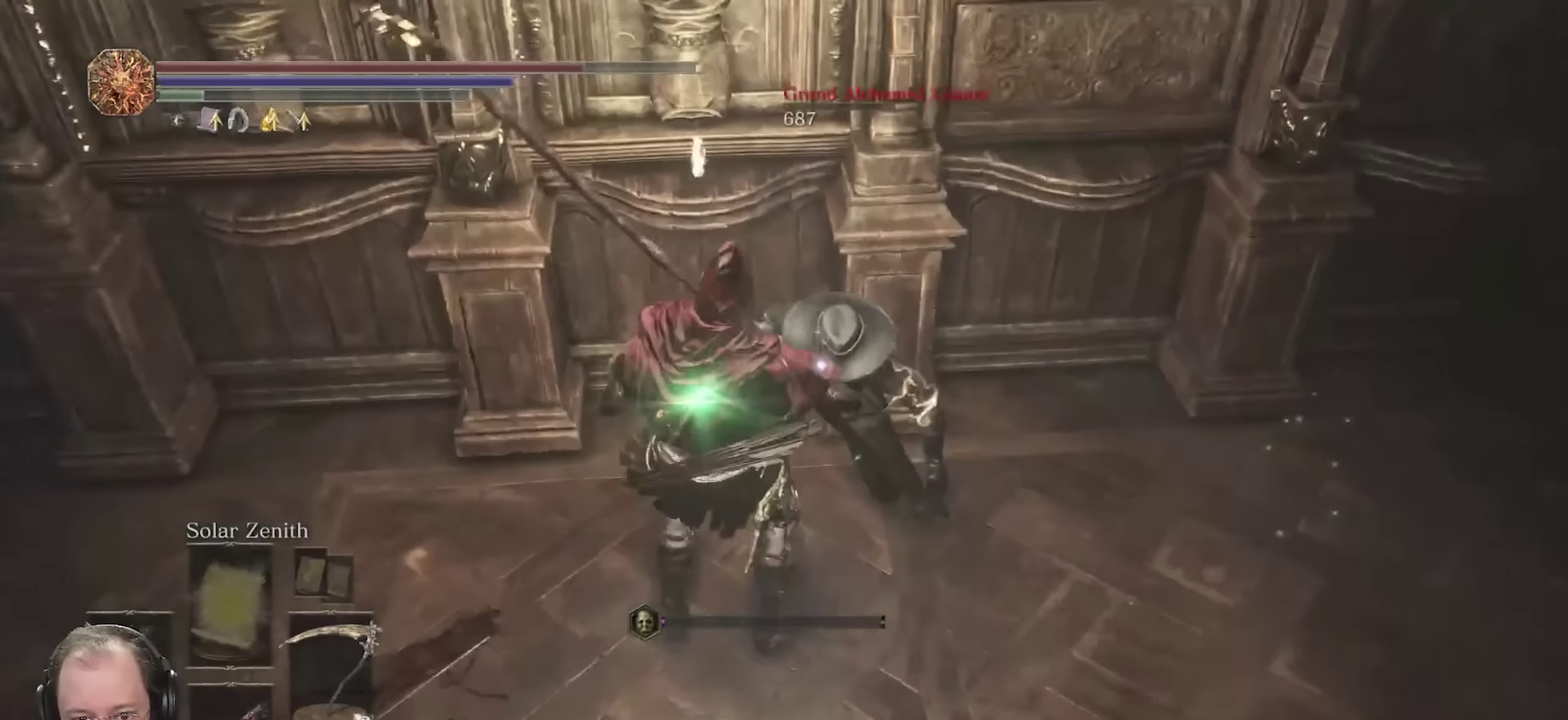
Gameplay with a controller (Xbox layout); each line is a JSON object with the inputs held at the frame after it (dt_ms = milliseconds from this image to that frame). "events" lists button and stick changes between this image and that frame as [ms after this image, input, new state], when the widget could be followed in between.
{"dt_ms": 450, "buttons": [], "left_stick": "up-right", "right_stick": "center", "events": [[17, "left_stick", "up"], [117, "left_stick", "up-right"]]}
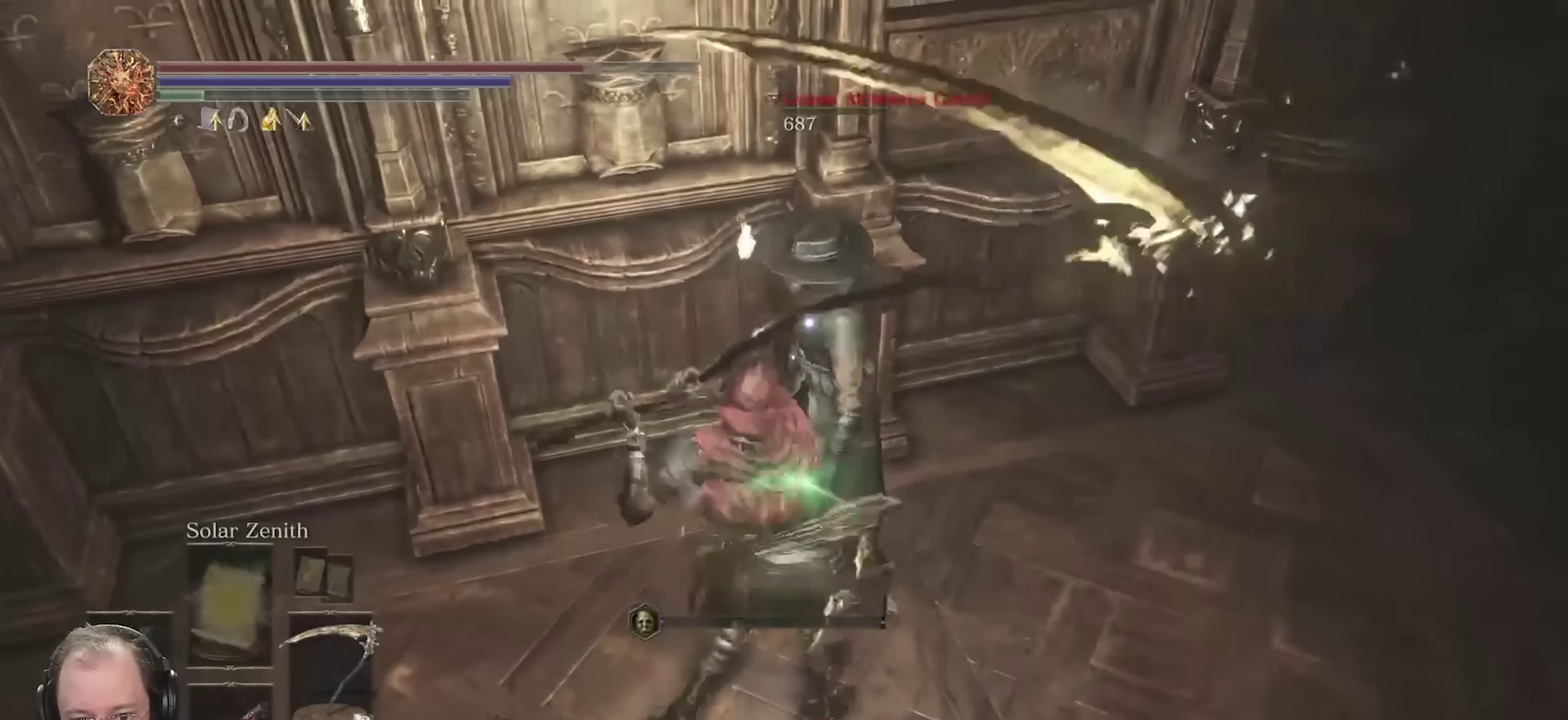
{"dt_ms": 550, "buttons": [], "left_stick": "down-right", "right_stick": "right", "events": [[83, "left_stick", "right"], [400, "right_stick", "right"], [533, "left_stick", "down-right"]]}
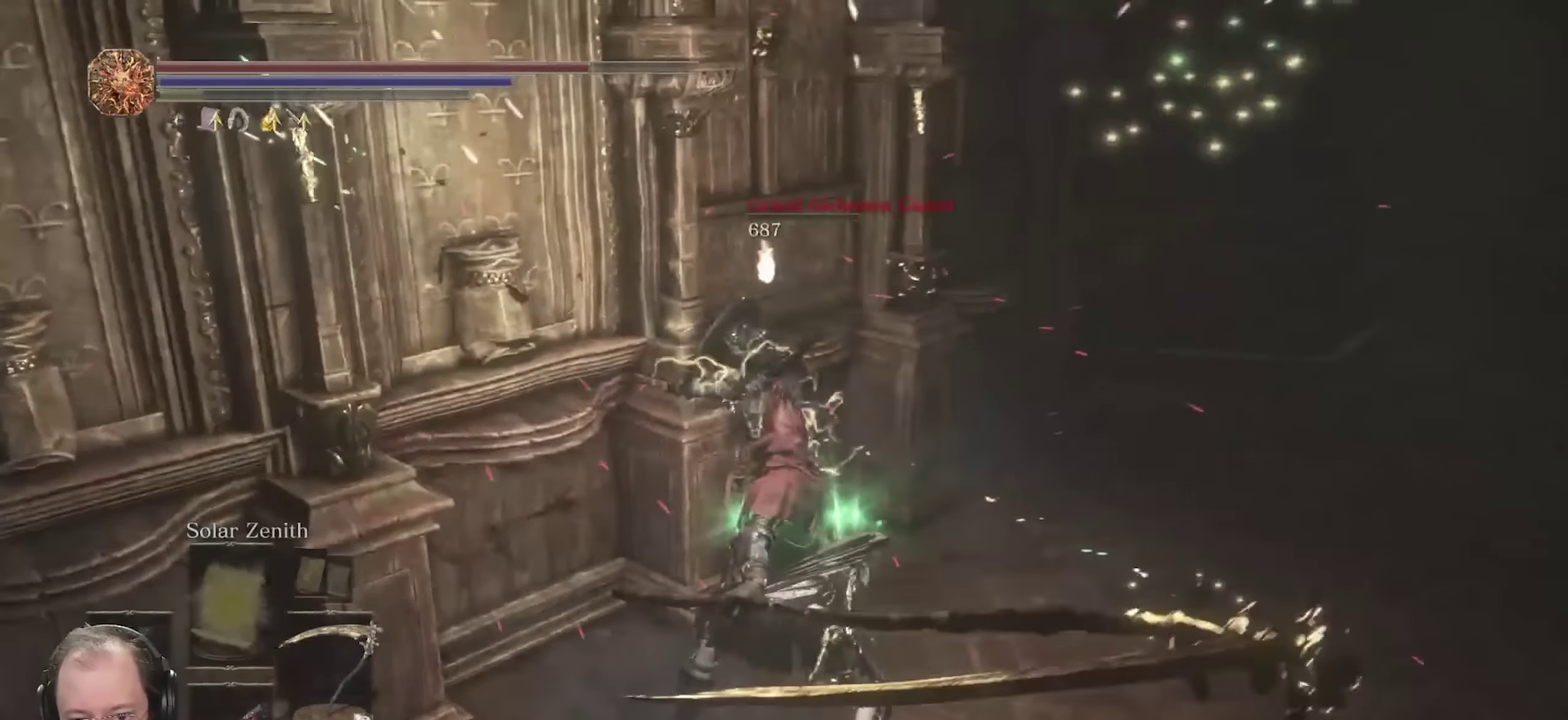
{"dt_ms": 700, "buttons": [], "left_stick": "down", "right_stick": "center", "events": [[67, "left_stick", "down"], [150, "right_stick", "center"]]}
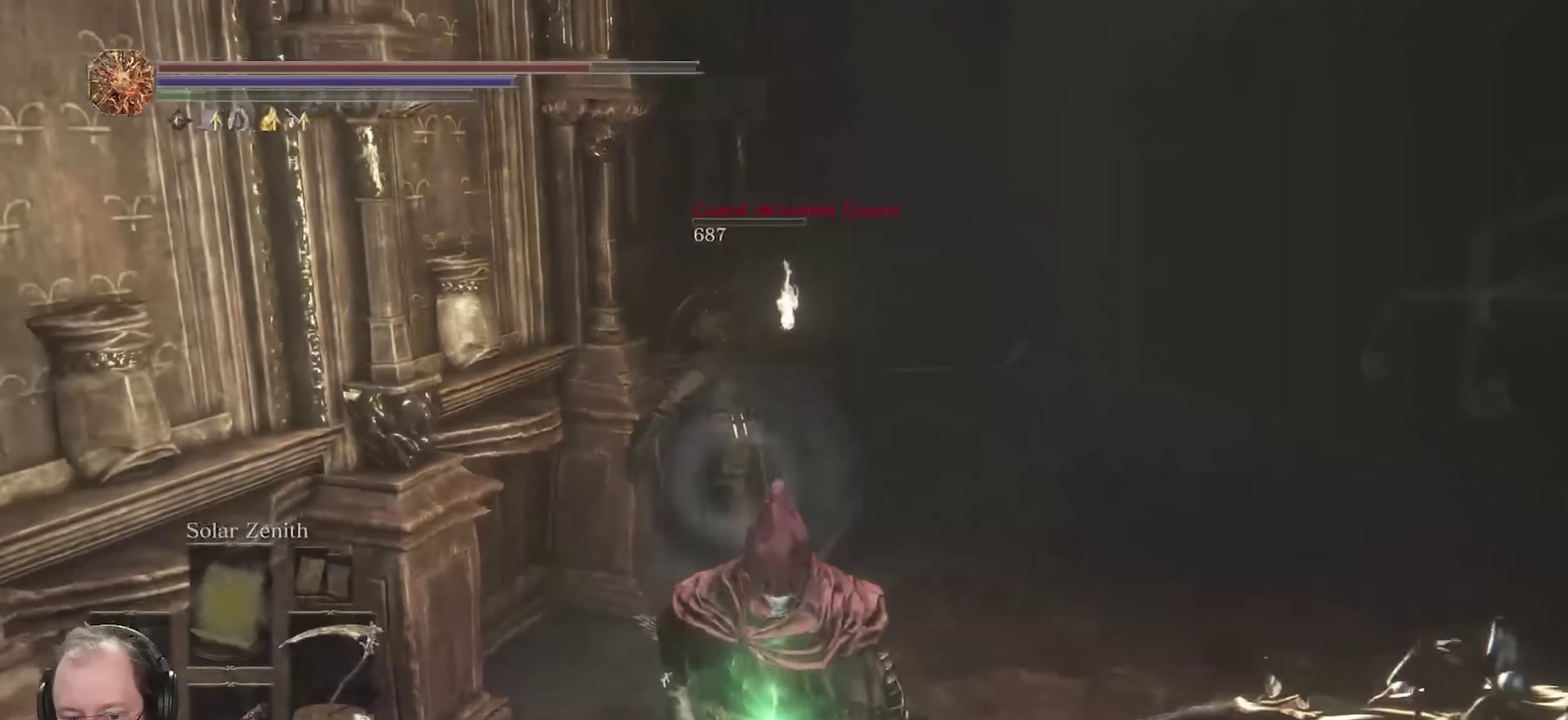
{"dt_ms": 250, "buttons": [], "left_stick": "down-right", "right_stick": "right", "events": [[83, "right_stick", "right"], [200, "left_stick", "down-right"]]}
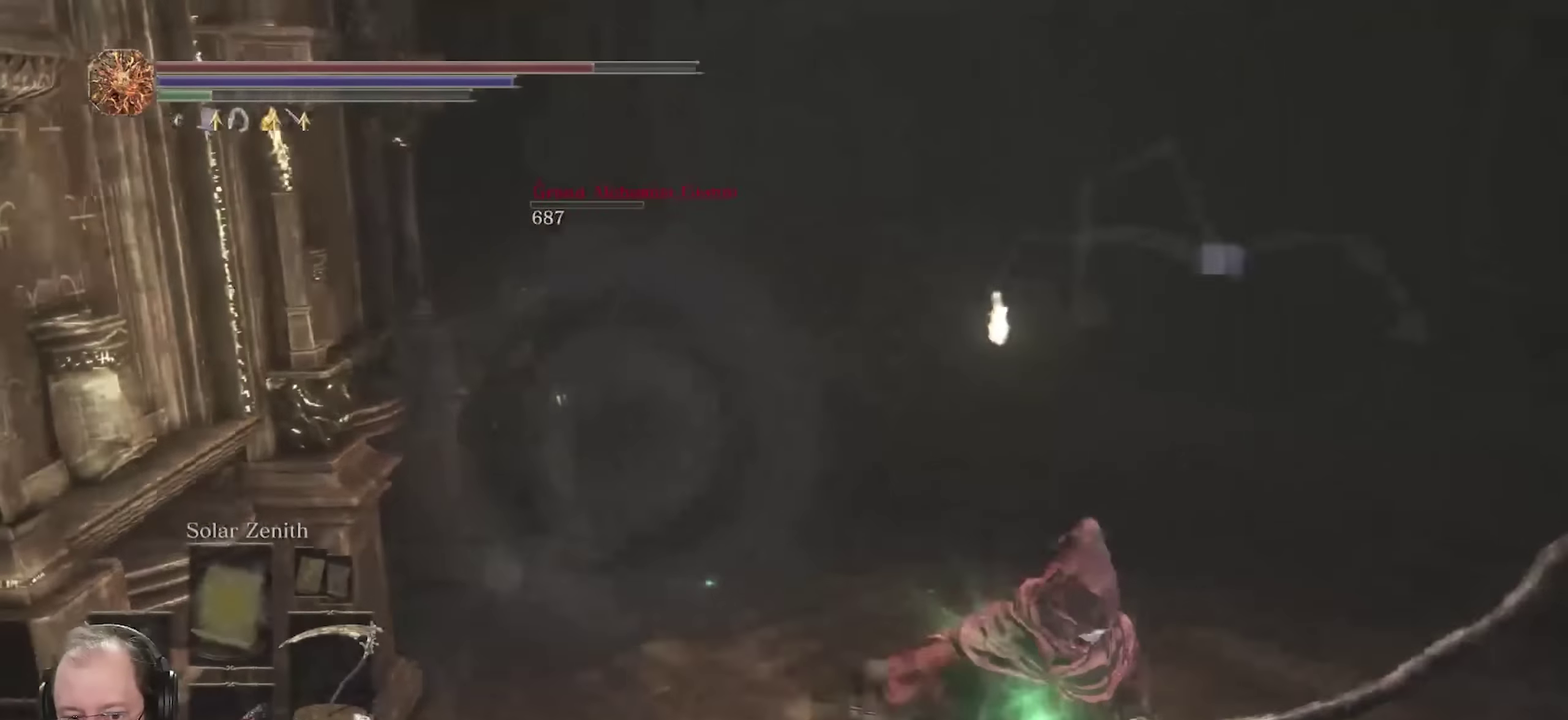
{"dt_ms": 450, "buttons": [], "left_stick": "right", "right_stick": "center", "events": [[33, "right_stick", "center"], [83, "left_stick", "down"], [233, "right_stick", "right"], [333, "left_stick", "down-right"], [383, "right_stick", "center"], [450, "left_stick", "right"]]}
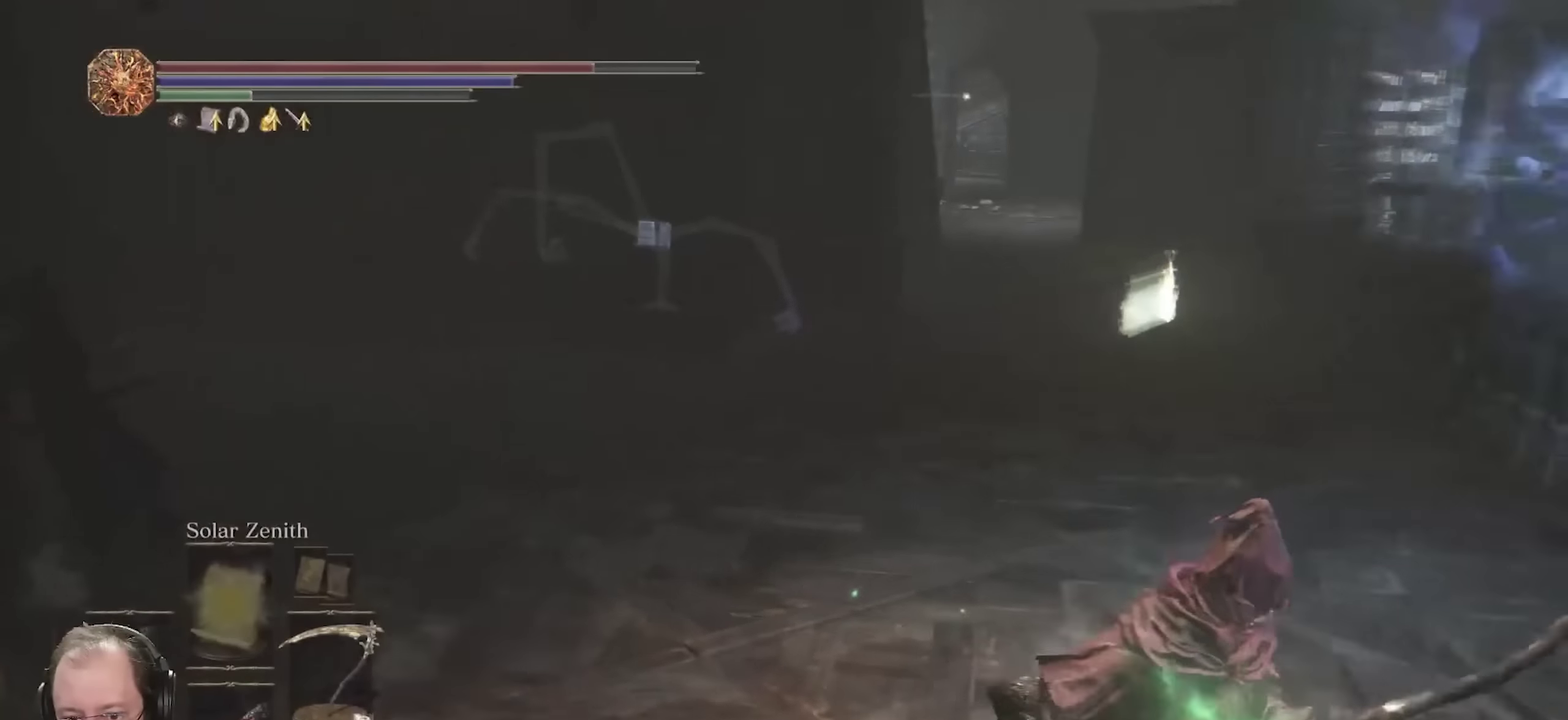
{"dt_ms": 800, "buttons": [], "left_stick": "up", "right_stick": "up-right", "events": [[183, "left_stick", "up-right"], [267, "left_stick", "up"], [717, "right_stick", "up-right"]]}
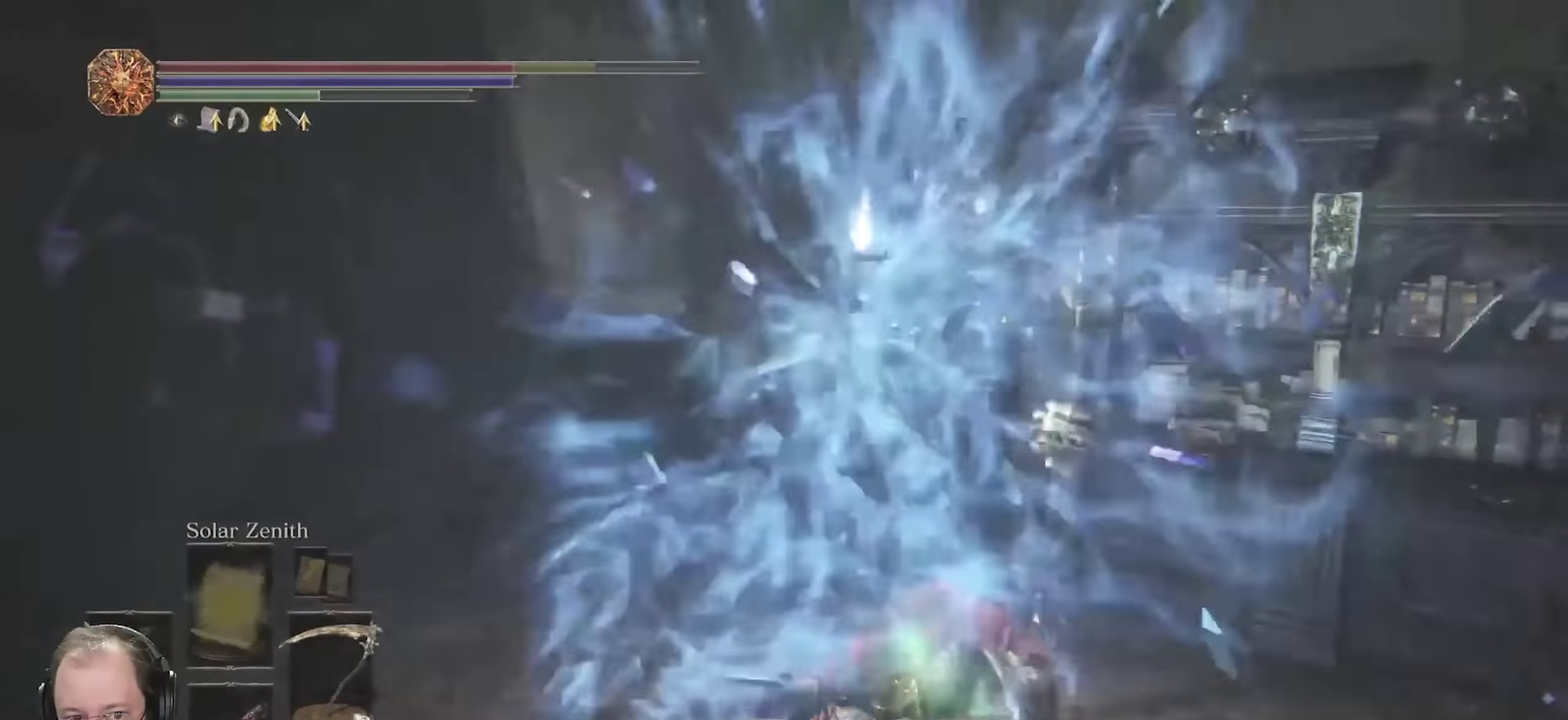
{"dt_ms": 250, "buttons": [], "left_stick": "up-left", "right_stick": "up", "events": [[50, "right_stick", "center"], [100, "left_stick", "up-left"], [183, "right_stick", "up"]]}
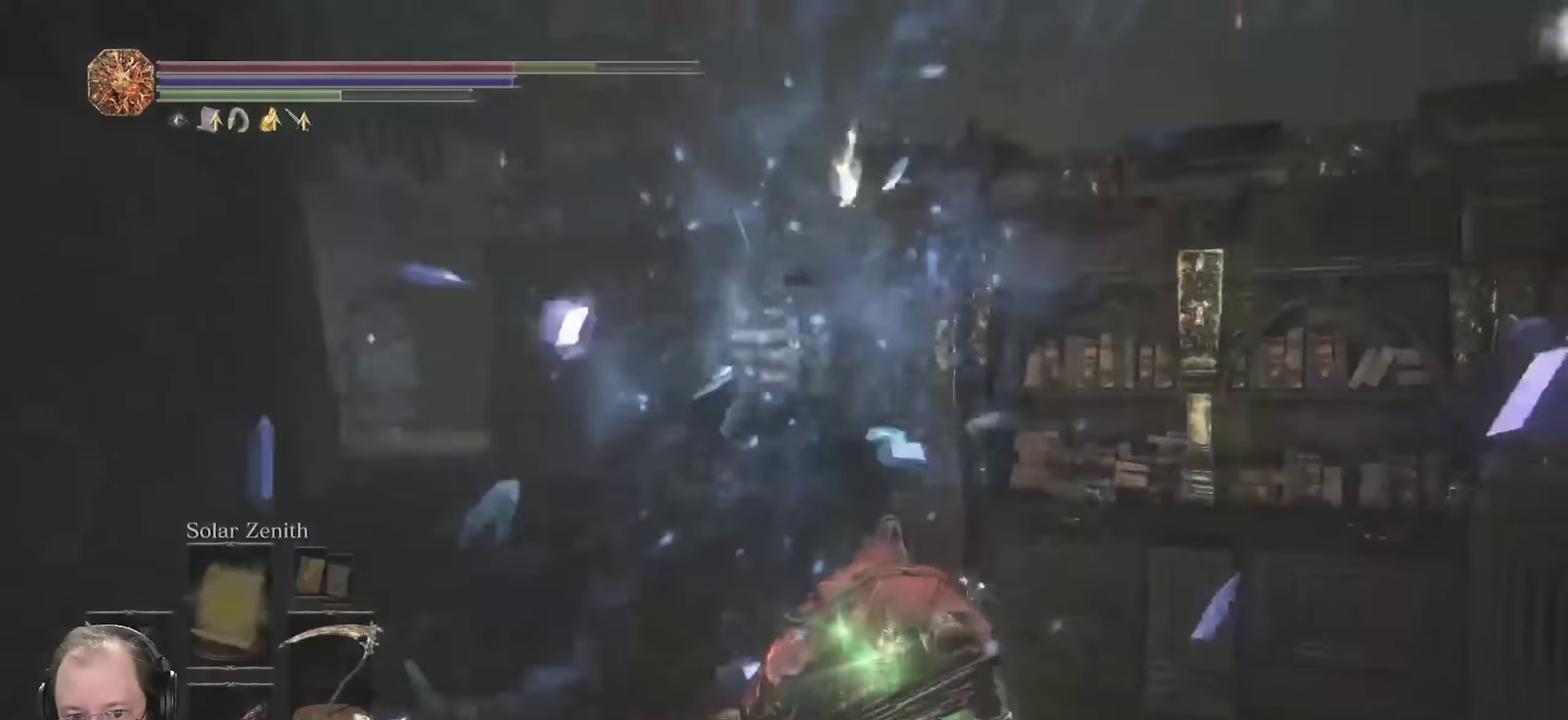
{"dt_ms": 550, "buttons": [], "left_stick": "left", "right_stick": "center", "events": [[83, "right_stick", "center"], [400, "right_stick", "right"], [500, "left_stick", "left"], [533, "right_stick", "center"]]}
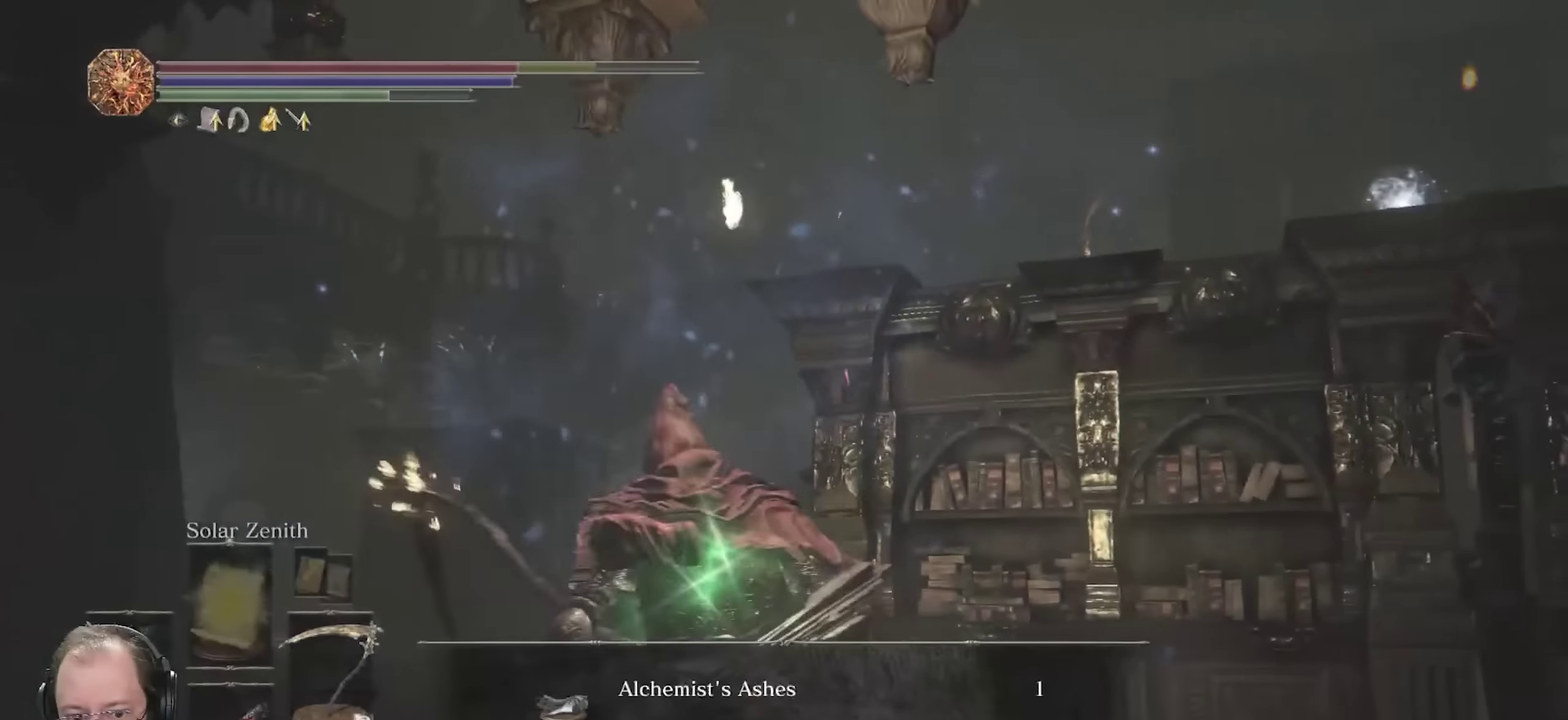
{"dt_ms": 450, "buttons": [], "left_stick": "up-left", "right_stick": "down-left", "events": [[183, "right_stick", "down-left"], [367, "left_stick", "up-left"]]}
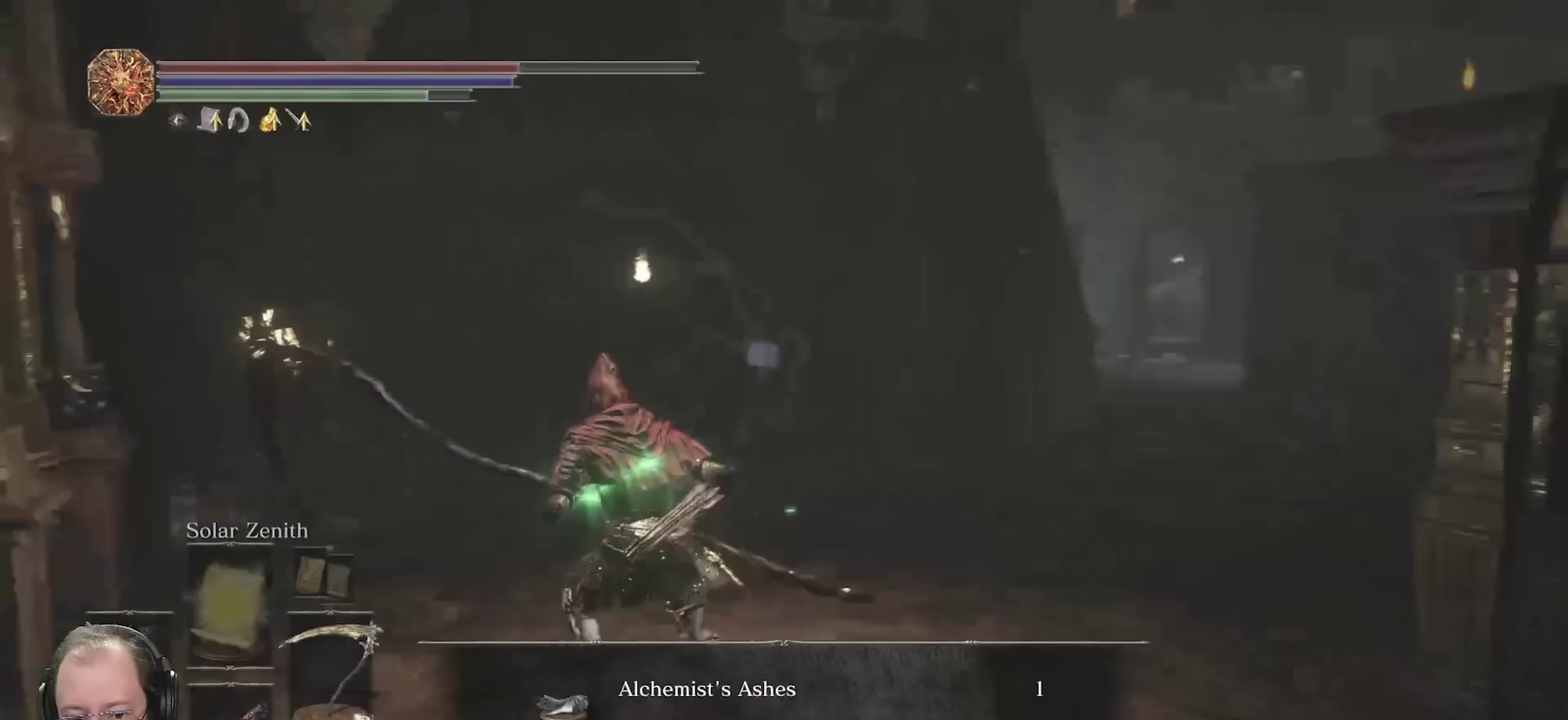
{"dt_ms": 350, "buttons": ["A"], "left_stick": "up", "right_stick": "center", "events": [[83, "right_stick", "center"], [267, "A", "down"], [300, "left_stick", "up"]]}
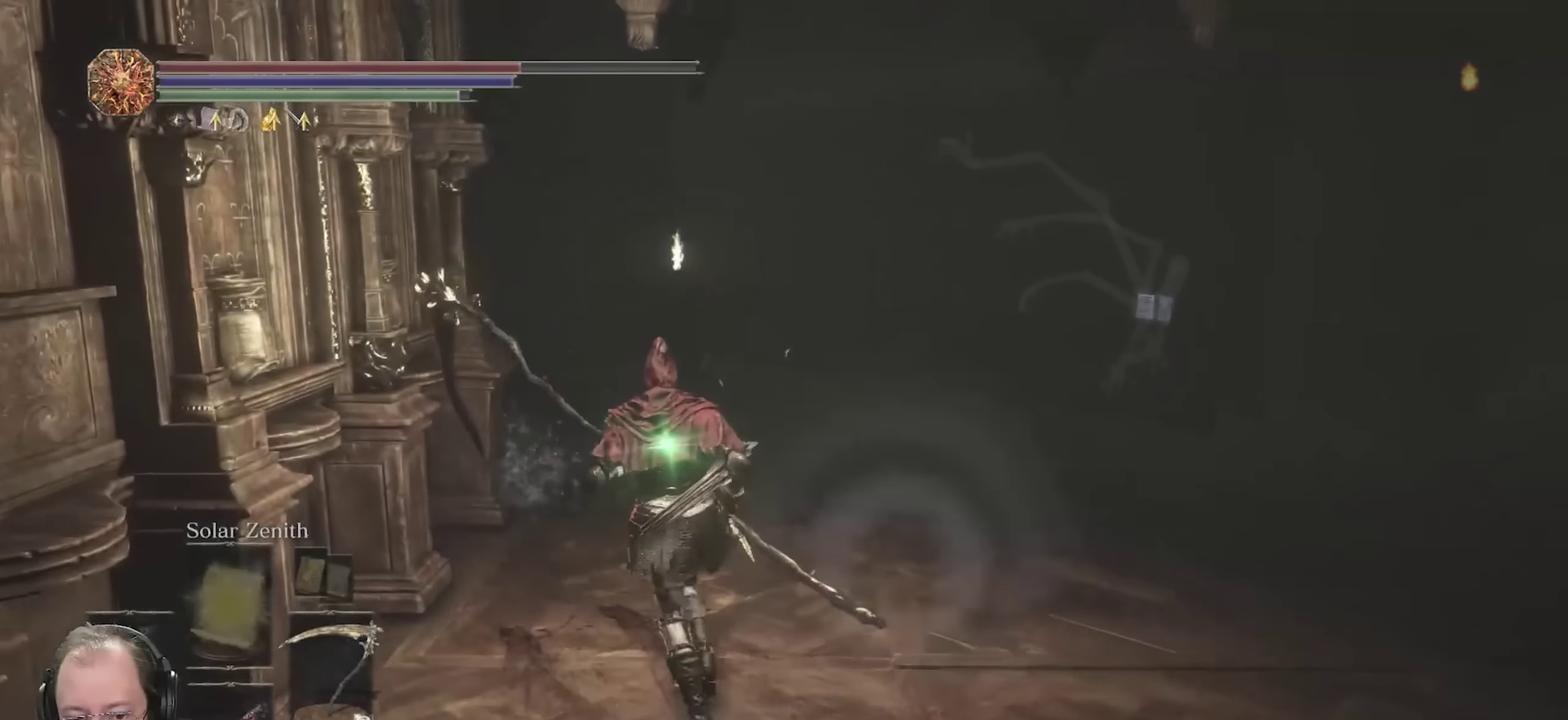
{"dt_ms": 650, "buttons": ["B"], "left_stick": "up", "right_stick": "left", "events": [[17, "A", "up"], [100, "B", "down"], [567, "right_stick", "left"]]}
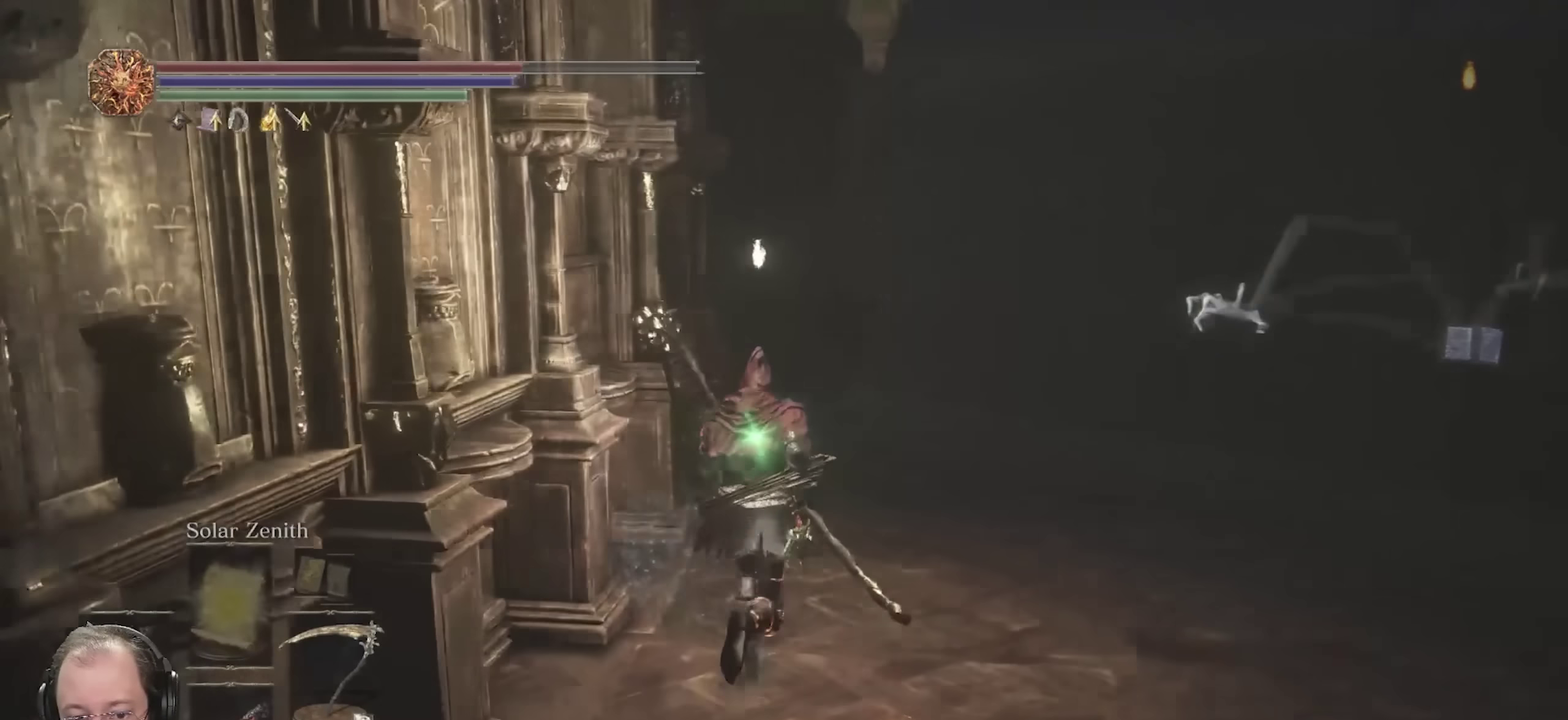
{"dt_ms": 450, "buttons": ["B"], "left_stick": "up", "right_stick": "left", "events": [[117, "right_stick", "center"], [267, "right_stick", "left"]]}
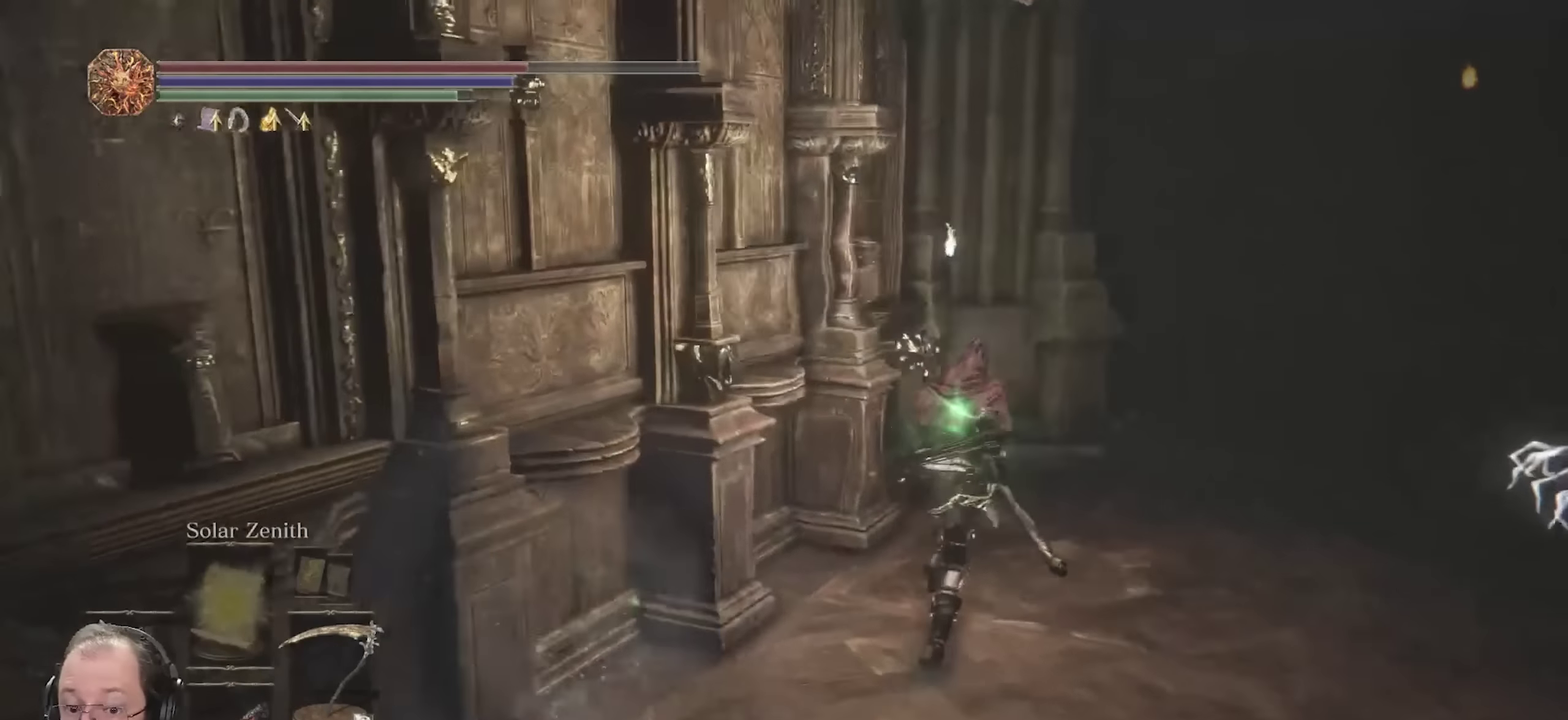
{"dt_ms": 550, "buttons": ["B"], "left_stick": "right", "right_stick": "center", "events": [[50, "left_stick", "up-right"], [550, "left_stick", "right"], [550, "right_stick", "center"]]}
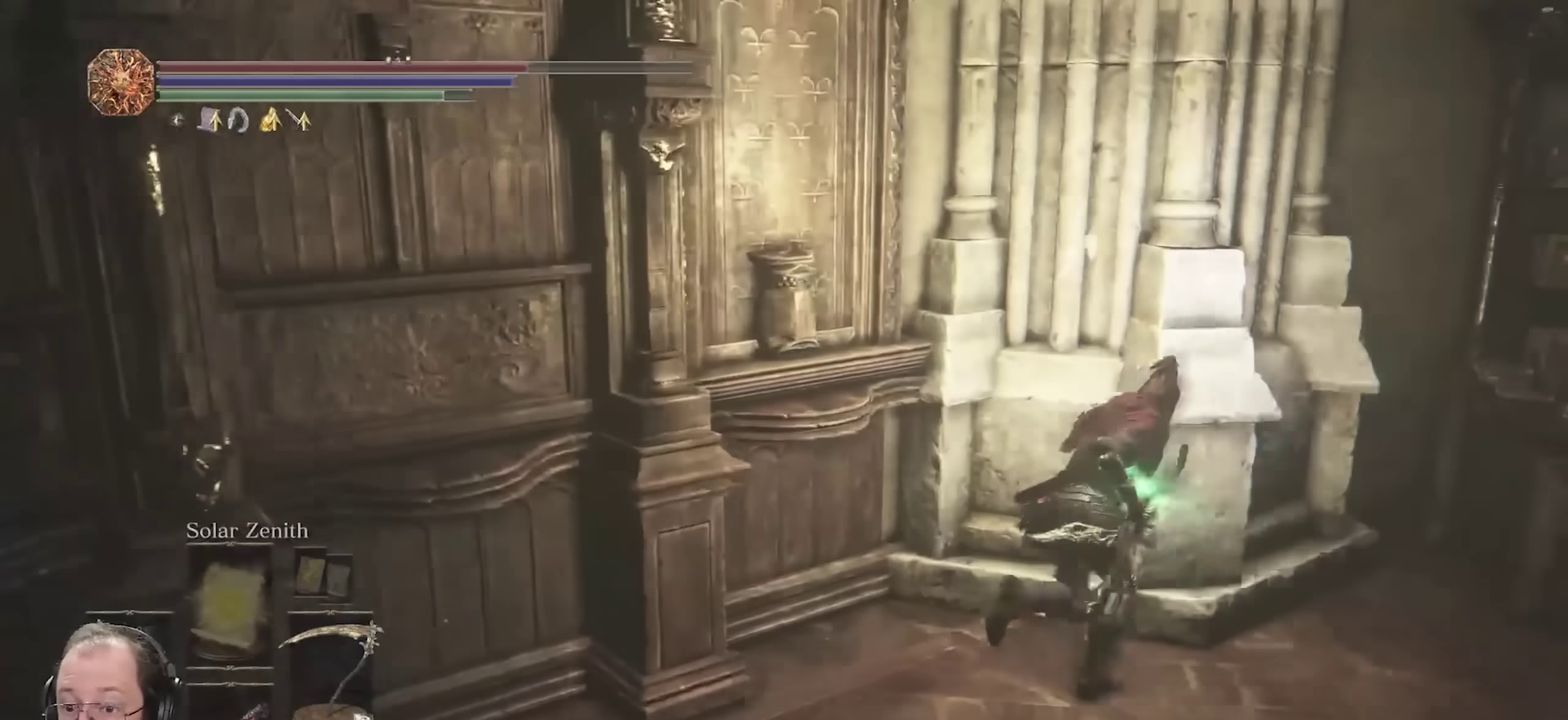
{"dt_ms": 350, "buttons": ["B"], "left_stick": "down", "right_stick": "right", "events": [[100, "left_stick", "down-right"], [150, "left_stick", "down"], [250, "right_stick", "right"]]}
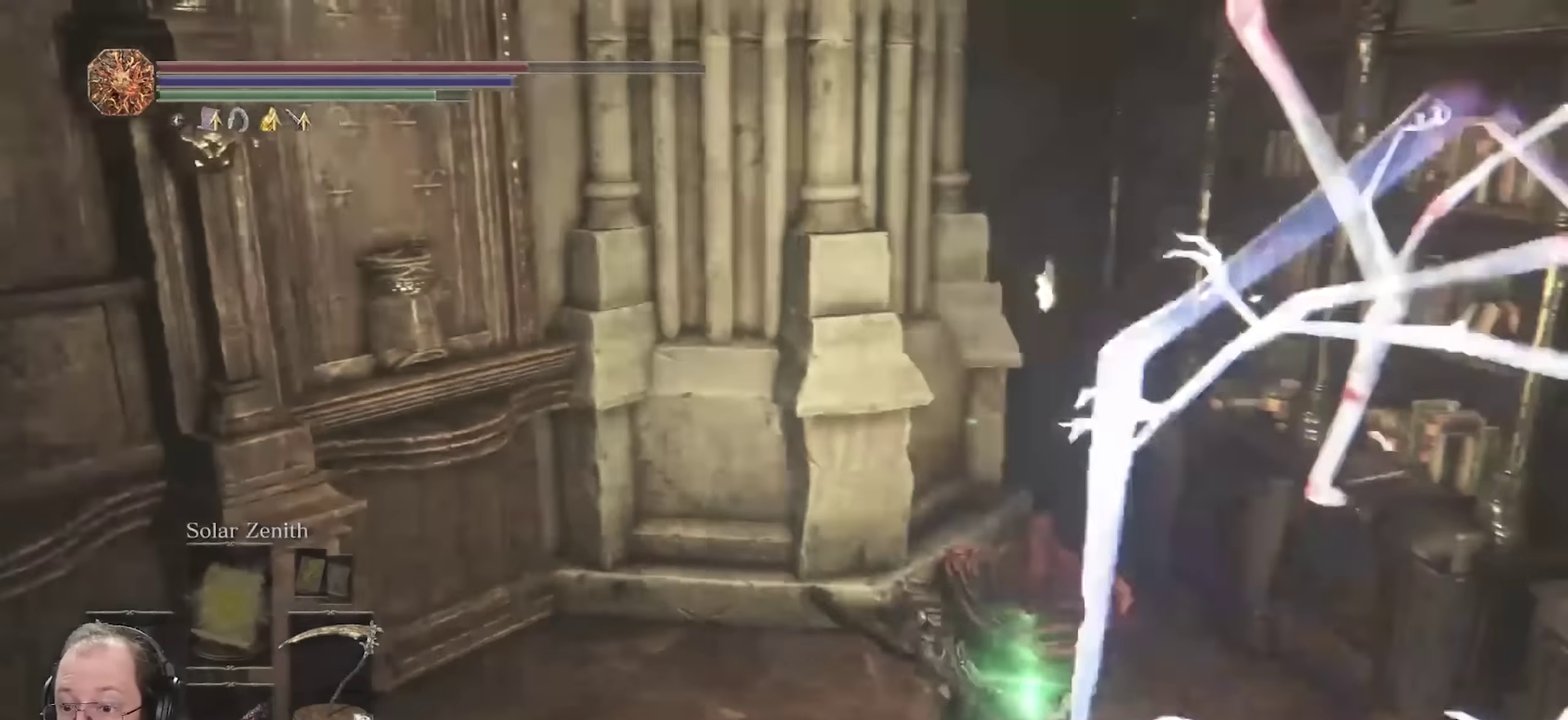
{"dt_ms": 800, "buttons": ["B"], "left_stick": "up-right", "right_stick": "center", "events": [[250, "left_stick", "down-right"], [417, "left_stick", "right"], [550, "left_stick", "up-right"], [683, "right_stick", "center"]]}
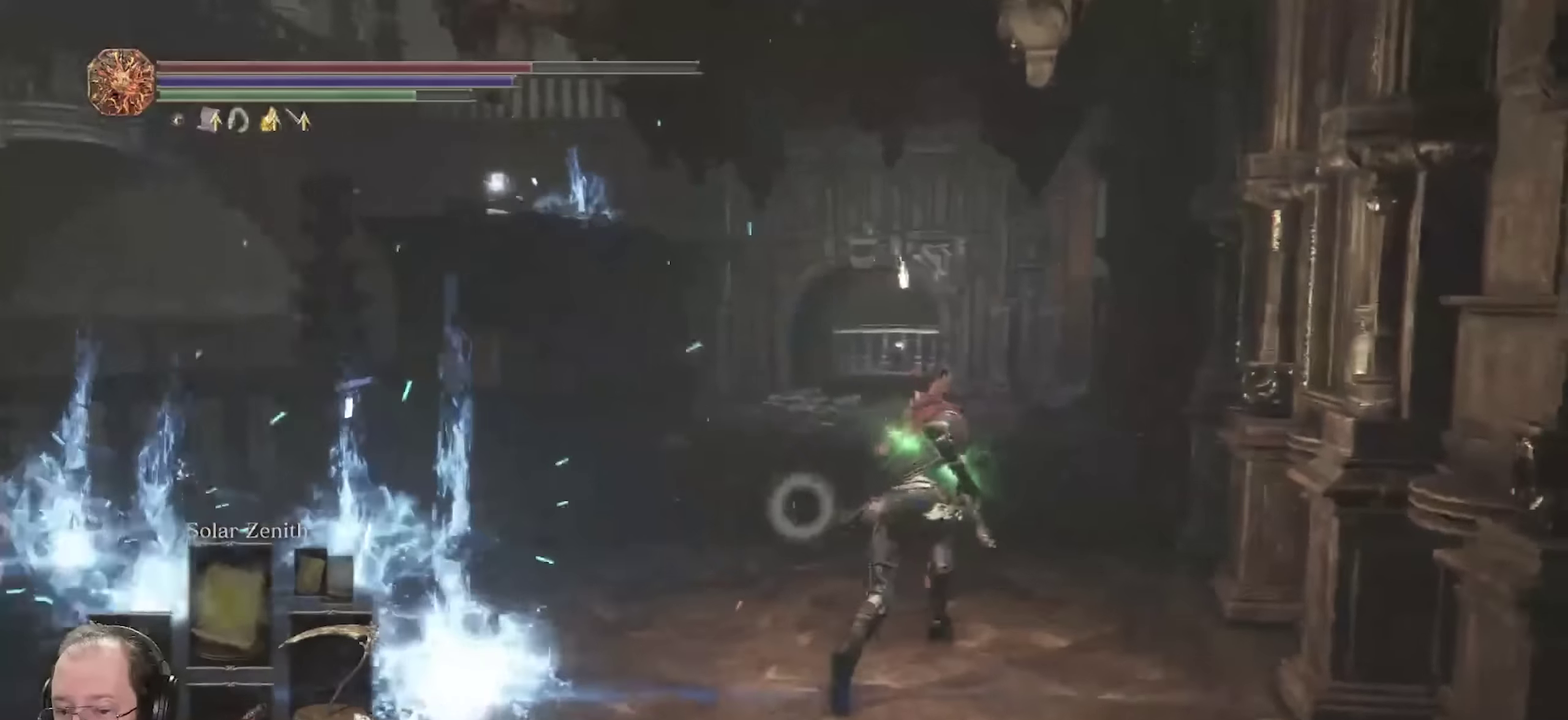
{"dt_ms": 350, "buttons": ["B"], "left_stick": "up", "right_stick": "center", "events": [[83, "left_stick", "up"]]}
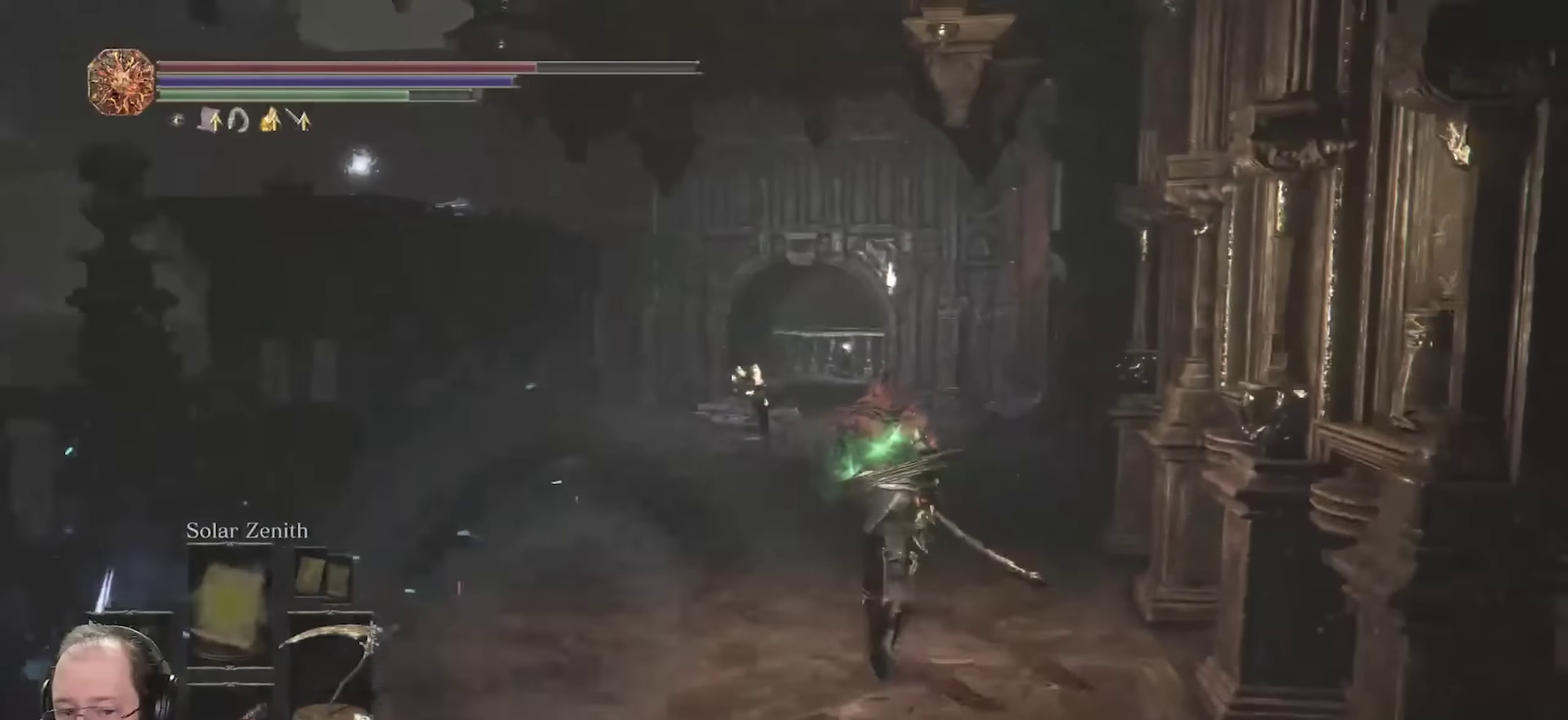
{"dt_ms": 500, "buttons": ["B"], "left_stick": "up", "right_stick": "center", "events": [[117, "right_stick", "left"], [200, "right_stick", "center"]]}
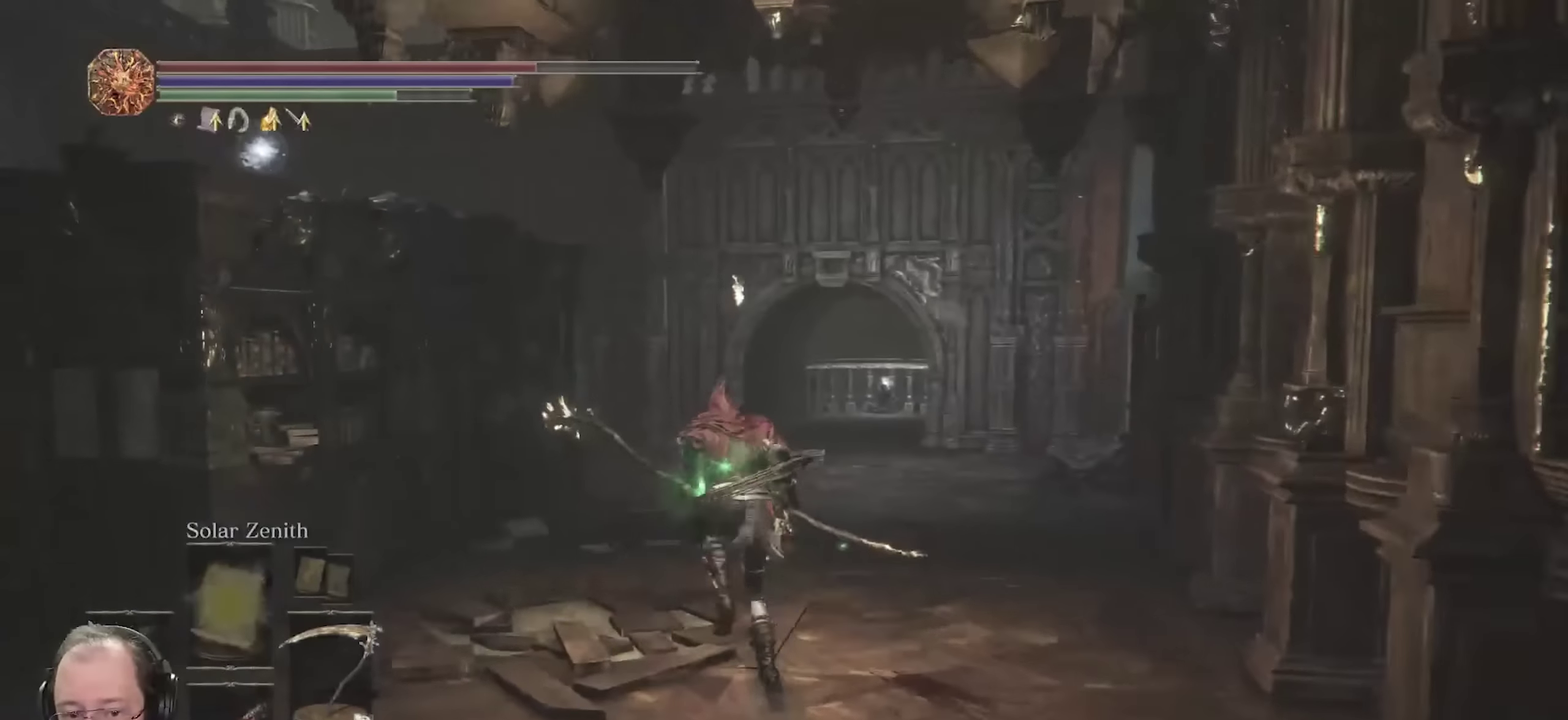
{"dt_ms": 350, "buttons": ["B"], "left_stick": "up", "right_stick": "center", "events": []}
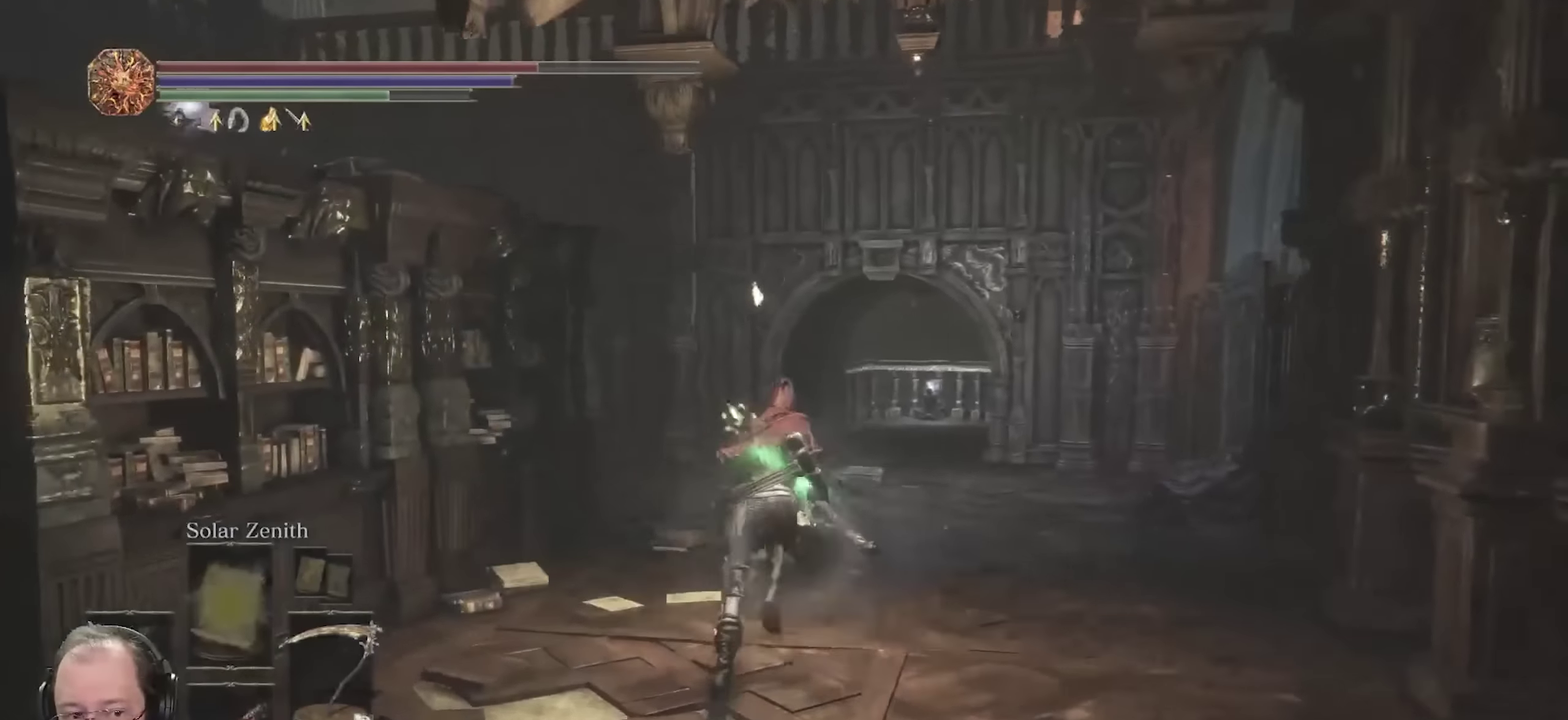
{"dt_ms": 650, "buttons": ["B"], "left_stick": "up", "right_stick": "center", "events": [[100, "right_stick", "right"], [150, "right_stick", "center"], [400, "right_stick", "right"], [583, "right_stick", "center"]]}
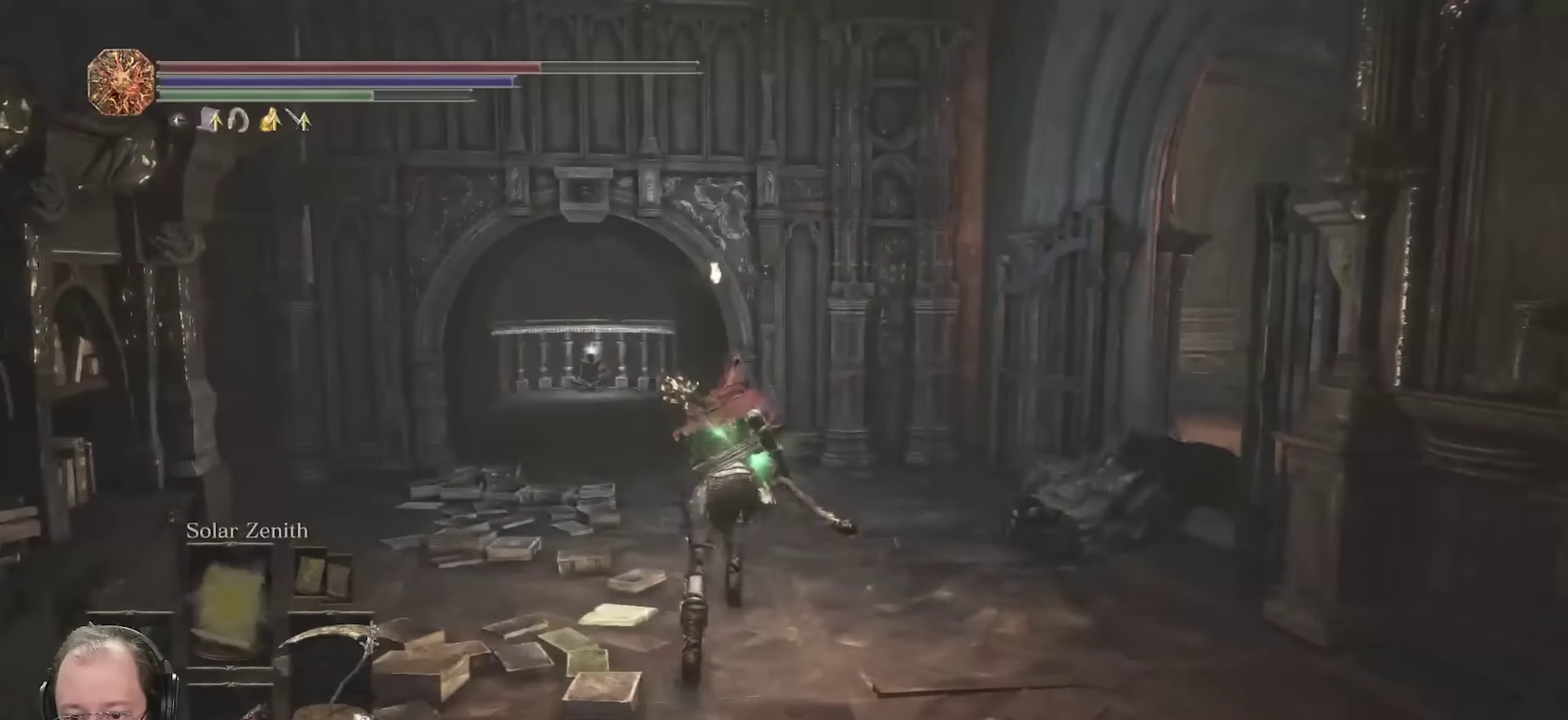
{"dt_ms": 550, "buttons": ["B"], "left_stick": "up-left", "right_stick": "center", "events": [[50, "right_stick", "right"], [333, "right_stick", "center"], [433, "left_stick", "up-left"]]}
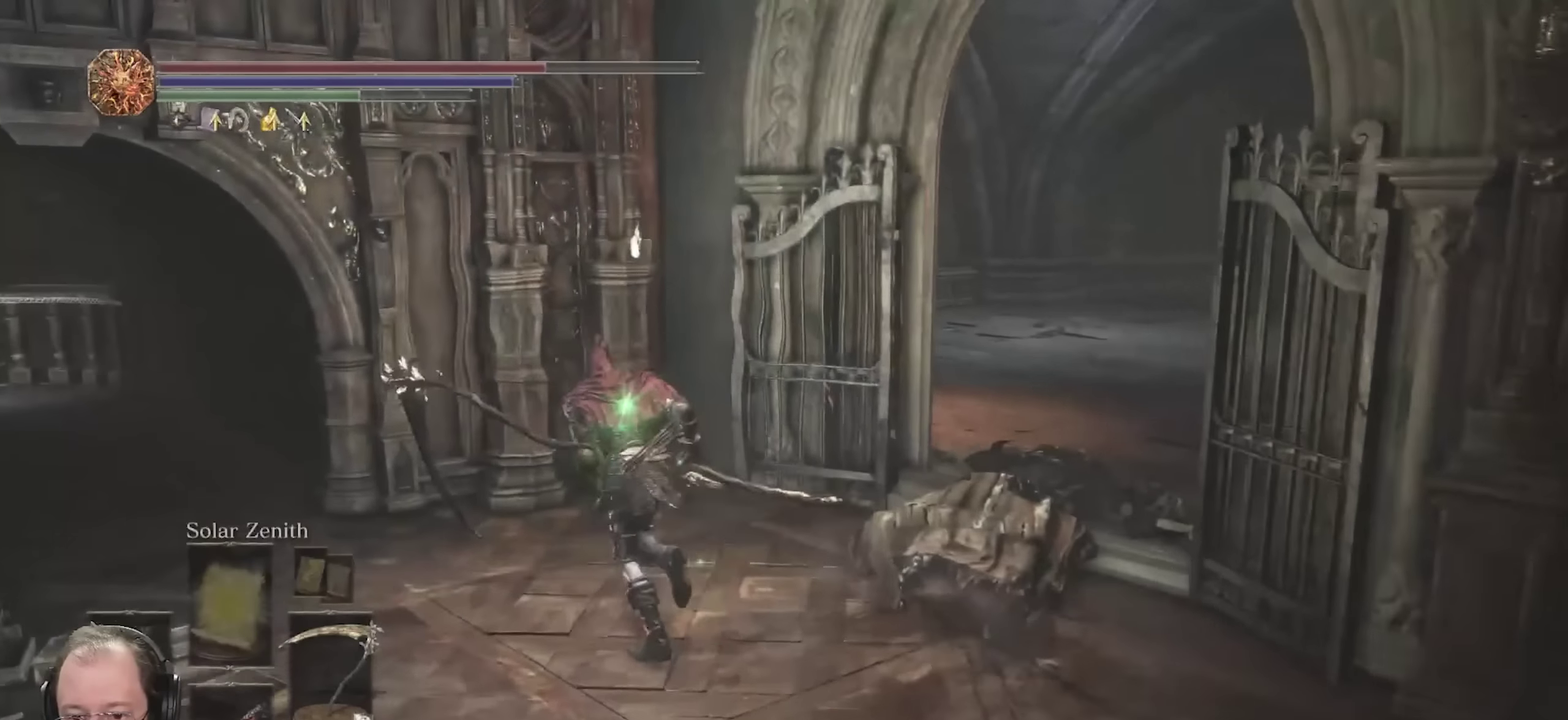
{"dt_ms": 450, "buttons": ["B"], "left_stick": "up-left", "right_stick": "center", "events": [[33, "right_stick", "left"], [233, "right_stick", "center"]]}
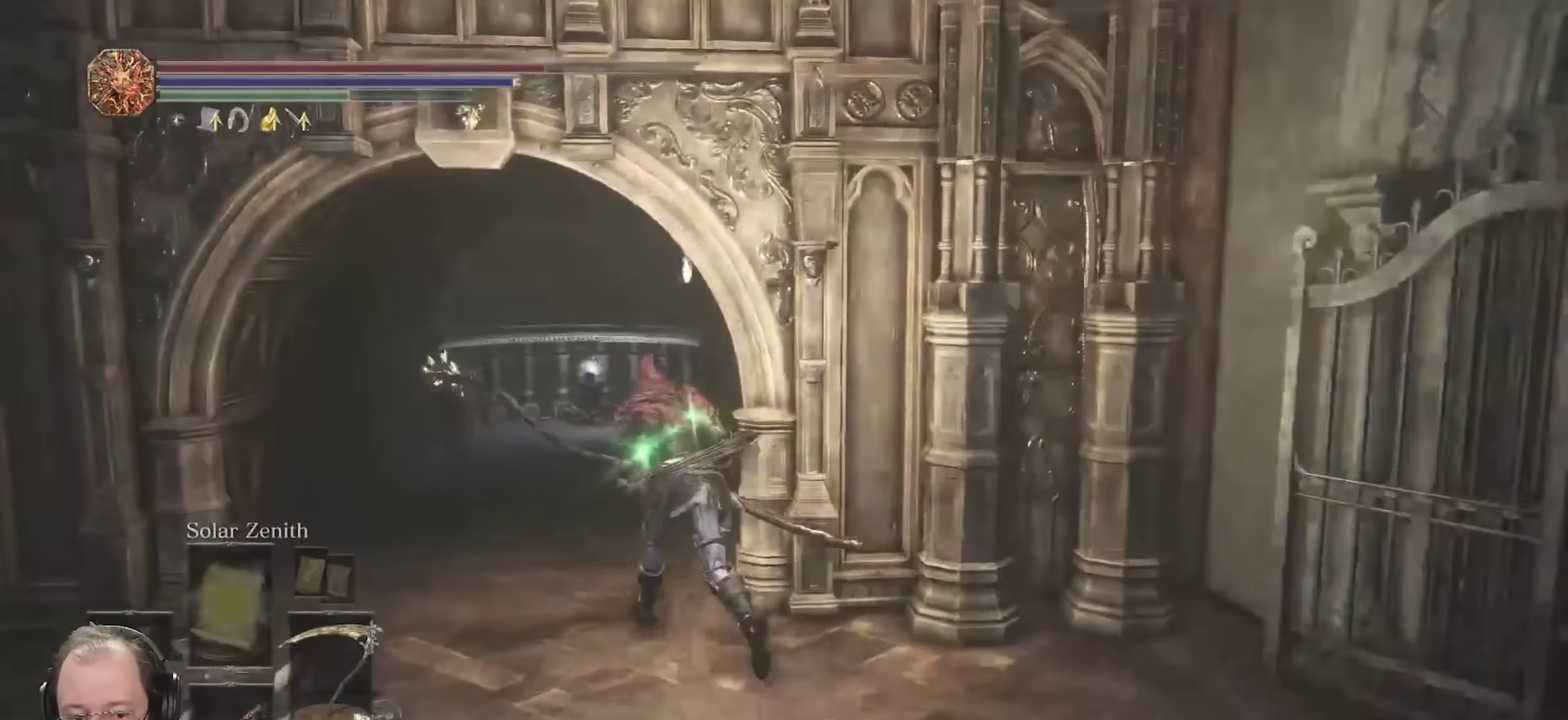
{"dt_ms": 450, "buttons": ["B"], "left_stick": "up", "right_stick": "center", "events": [[167, "left_stick", "up"]]}
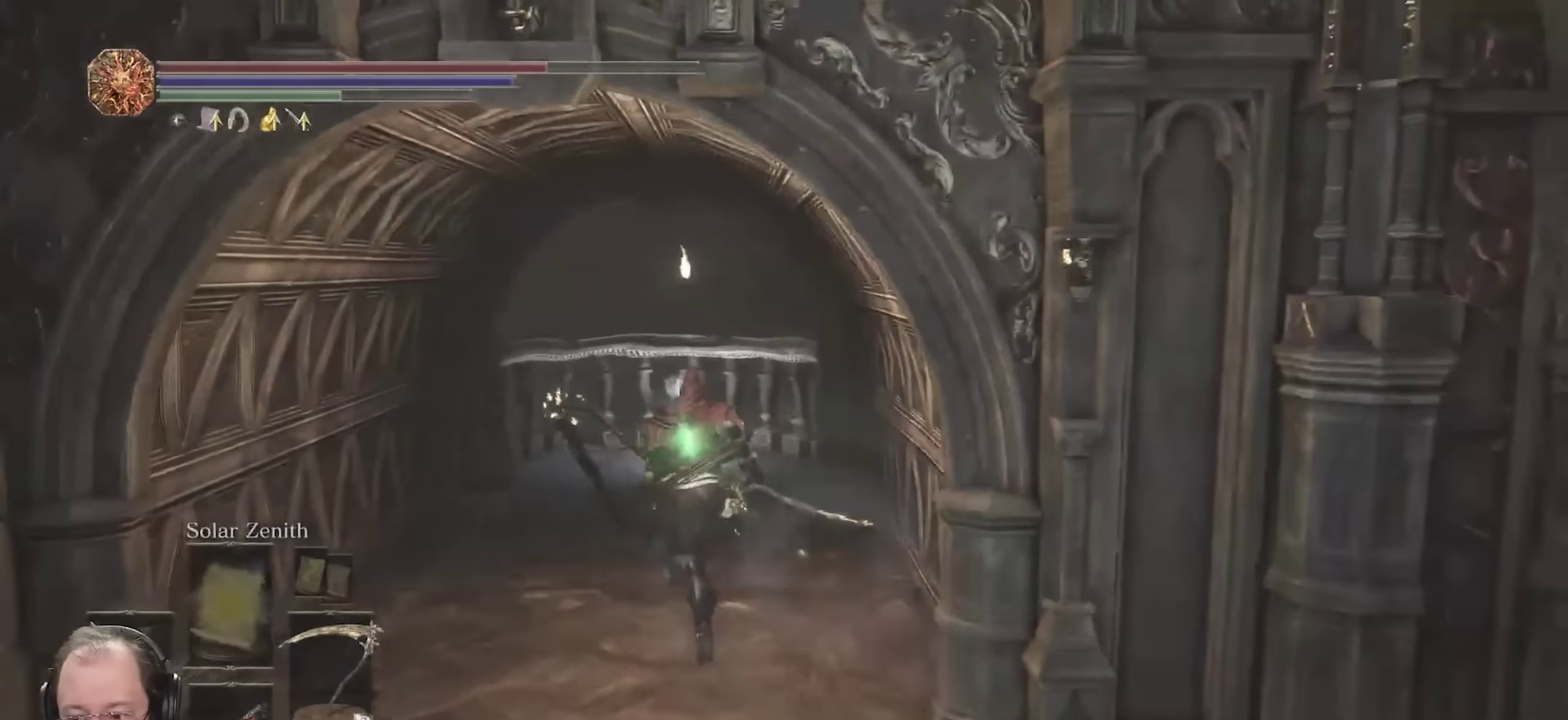
{"dt_ms": 550, "buttons": ["B"], "left_stick": "up", "right_stick": "center", "events": [[17, "right_stick", "down-left"], [117, "right_stick", "center"], [433, "right_stick", "down-left"], [517, "right_stick", "center"]]}